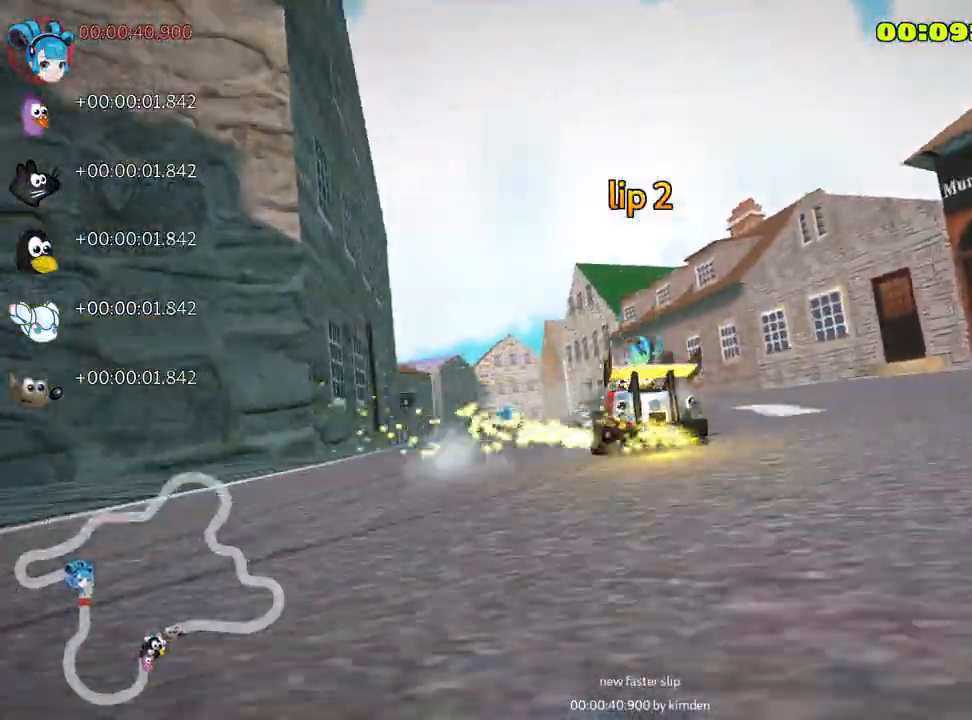
Gameplay with keyboard; each line is a JSON object with the keys held at the frame after it. "events" lists presses ("down") and releases ("up") of "down", "fire", "flag", "left", "look", "nitro", "right", "skid" and "up" between this image and that frame as [ms after this image, input, new state], when the widget could be followed in between. No other keys are recorded. Mouse input is not recorded. Key names are as the overlay labels them; some are game actions (e.g. jump) rather than physical keys.
{"keys": ["left", "up"], "events": [[333, "skid", "up"]]}
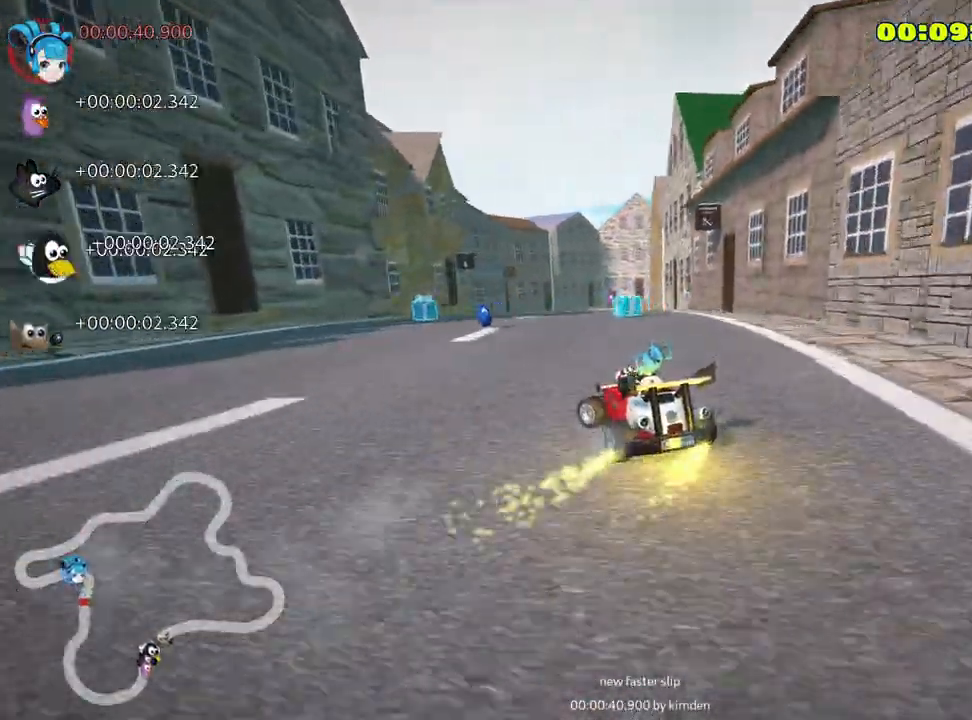
{"keys": ["right", "skid", "up"], "events": [[100, "left", "up"], [317, "skid", "down"], [333, "right", "down"]]}
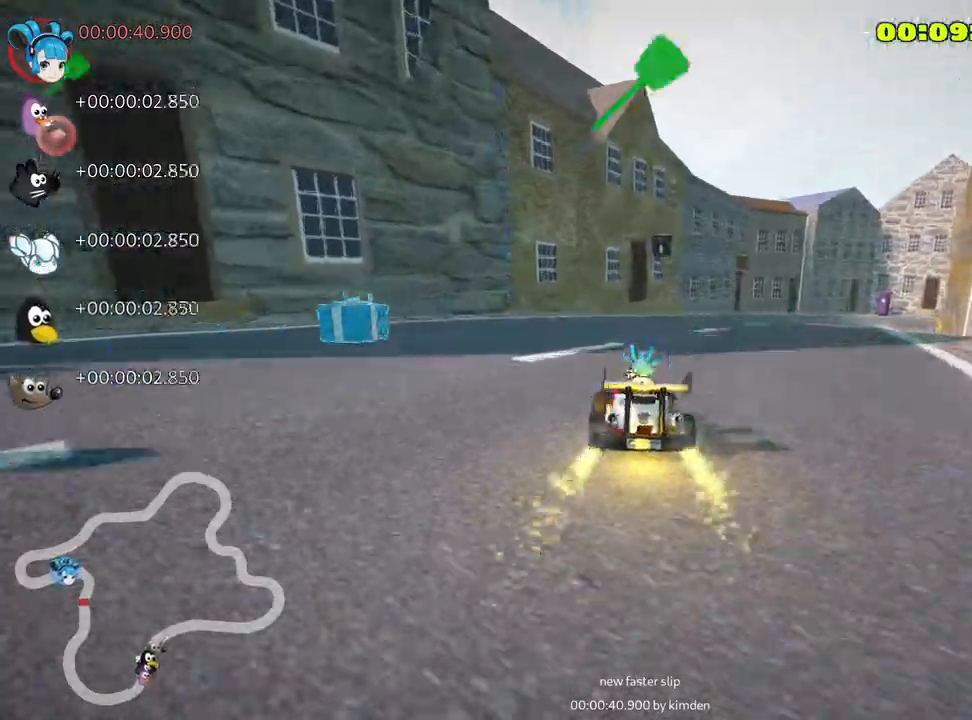
{"keys": ["left", "right", "skid", "up"], "events": [[50, "left", "down"], [117, "right", "up"], [383, "right", "down"]]}
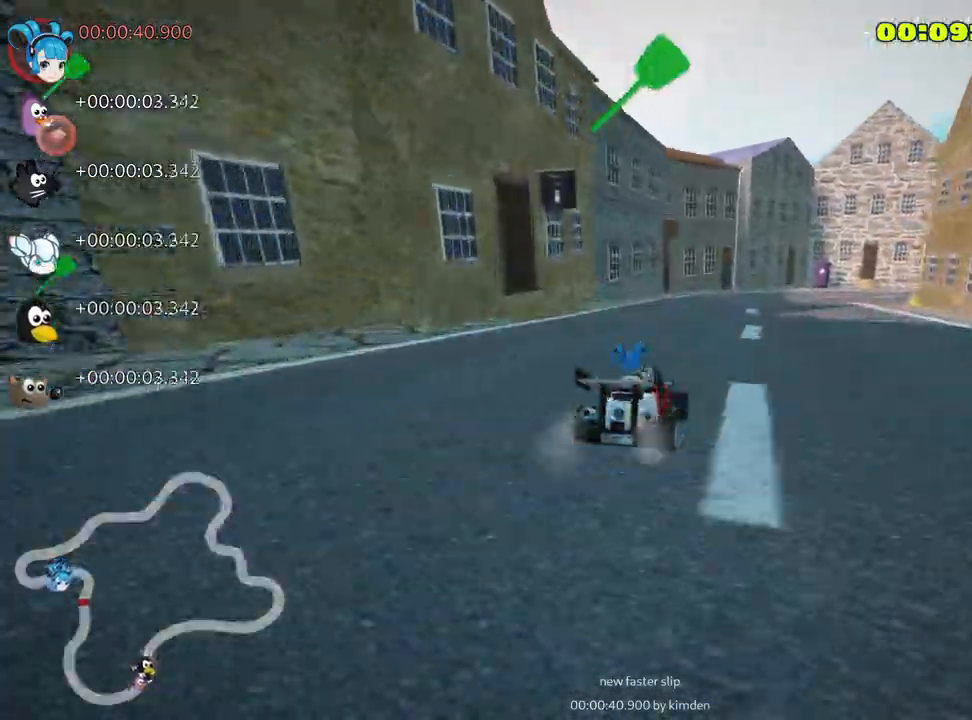
{"keys": ["left", "right", "skid", "up"], "events": [[67, "right", "up"], [217, "right", "down"], [267, "left", "up"], [450, "left", "down"]]}
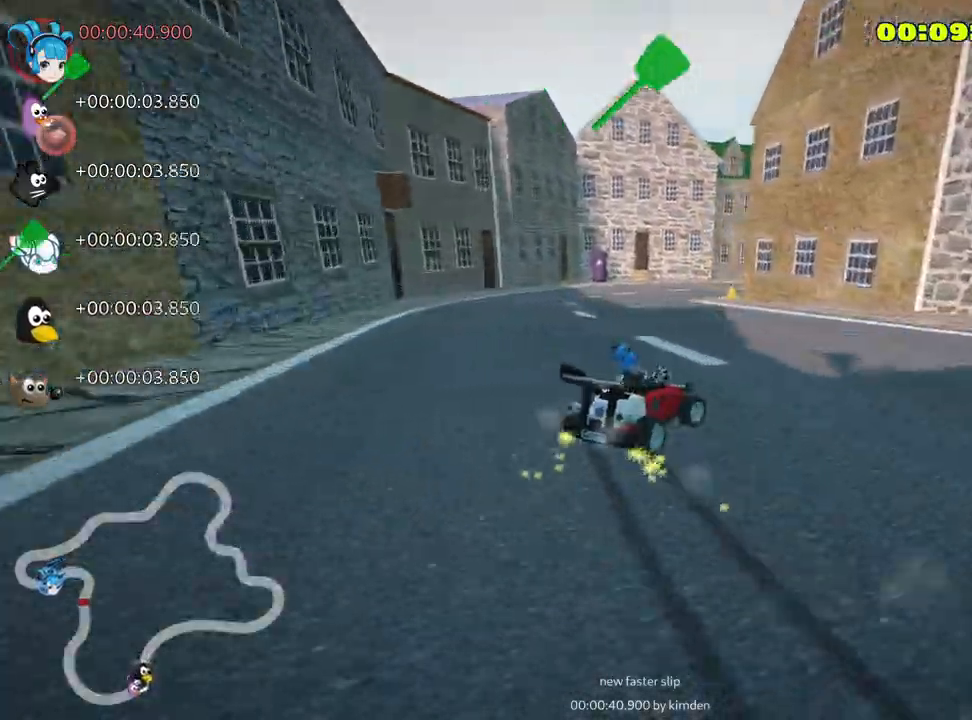
{"keys": ["skid", "up"], "events": [[17, "right", "up"], [150, "left", "up"]]}
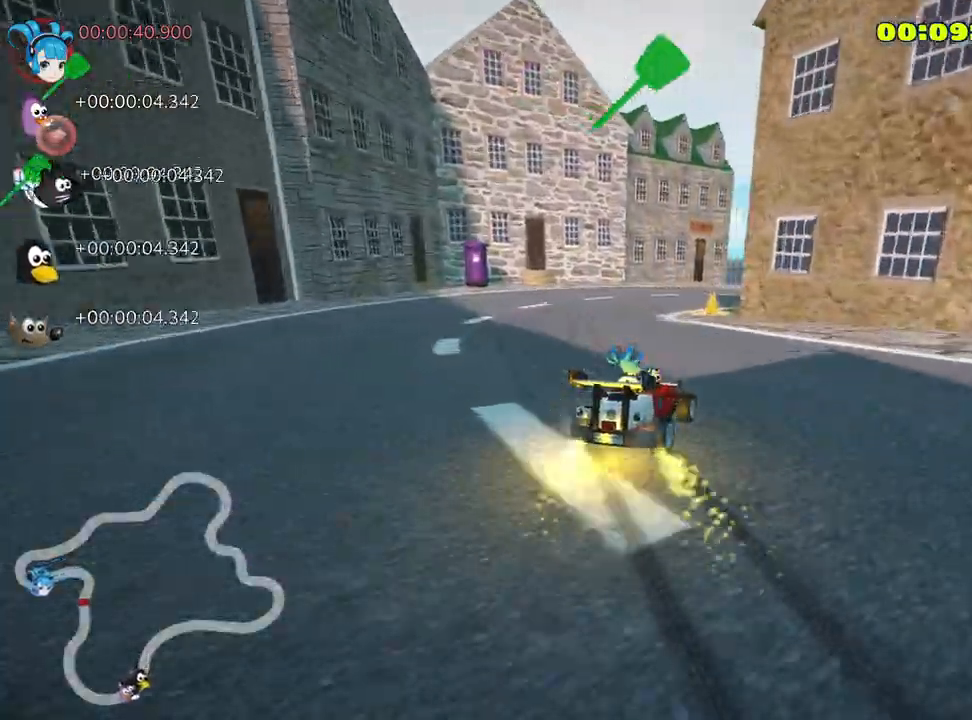
{"keys": ["right", "skid", "up"], "events": [[150, "right", "down"]]}
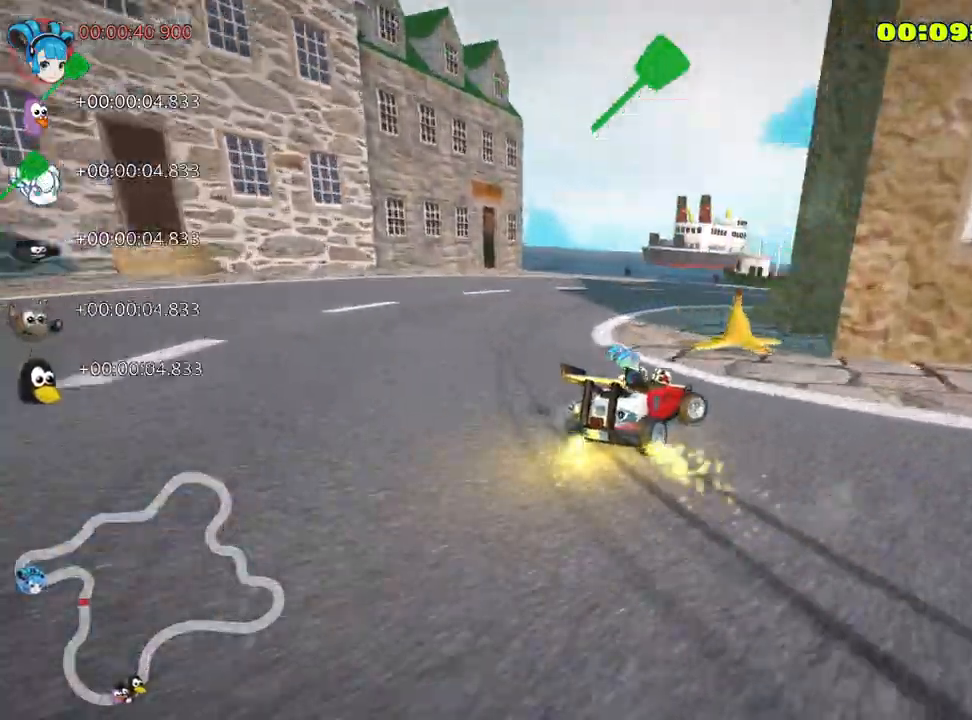
{"keys": ["up"], "events": [[117, "skid", "up"], [167, "nitro", "down"], [283, "right", "up"], [333, "nitro", "up"]]}
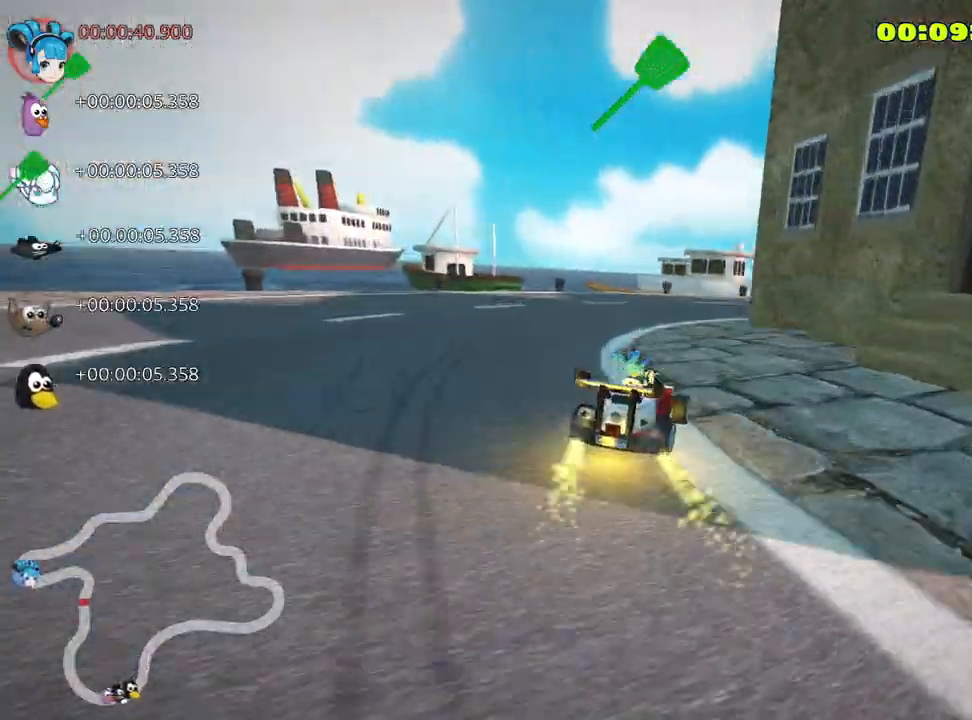
{"keys": ["right", "skid", "up"], "events": [[100, "skid", "down"], [117, "right", "down"]]}
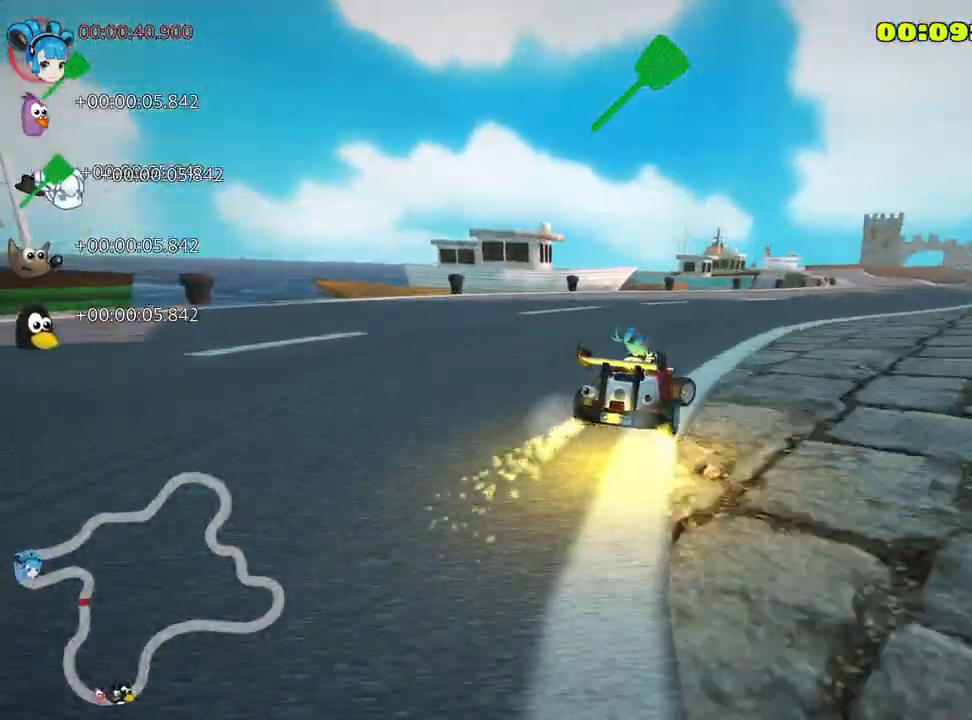
{"keys": ["left", "skid", "up"], "events": [[150, "left", "down"], [200, "right", "up"]]}
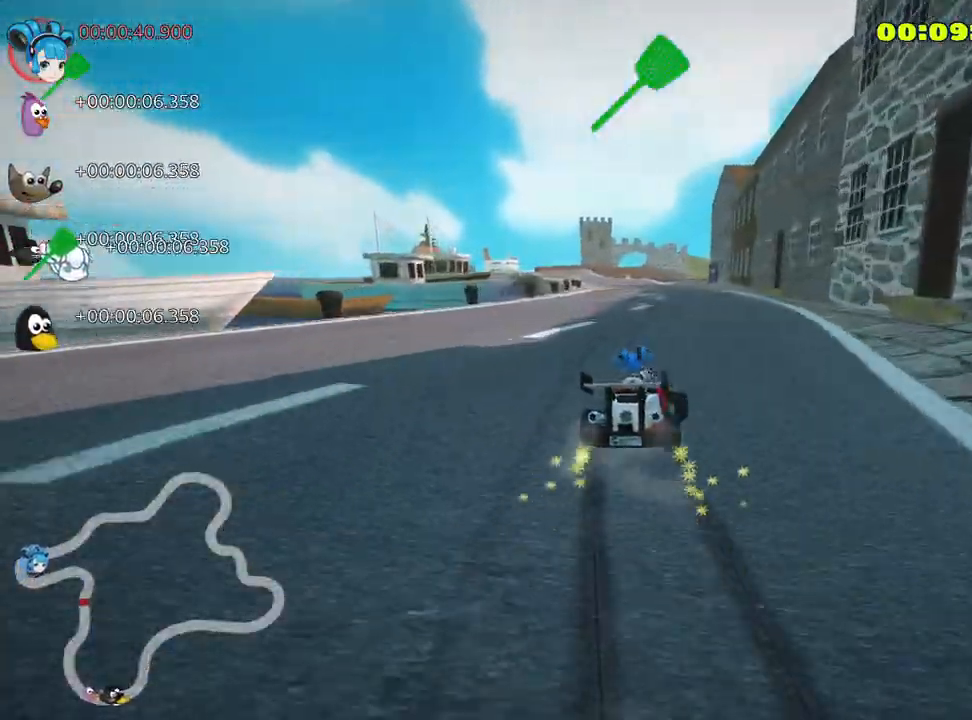
{"keys": ["left", "skid", "up"], "events": []}
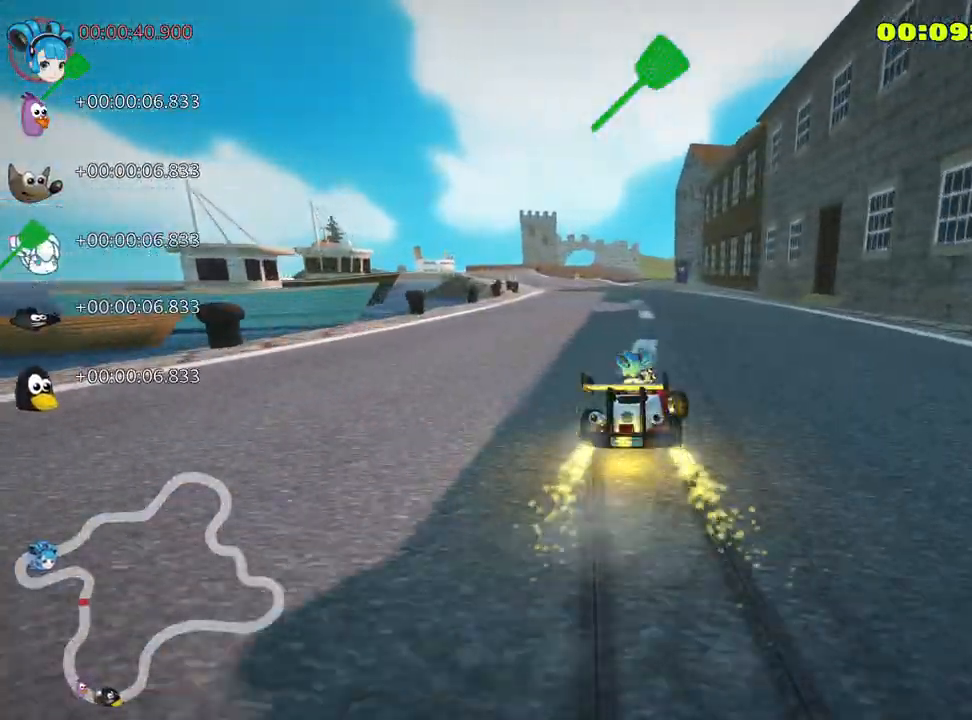
{"keys": ["right", "up"], "events": [[83, "skid", "up"], [333, "left", "up"], [483, "right", "down"]]}
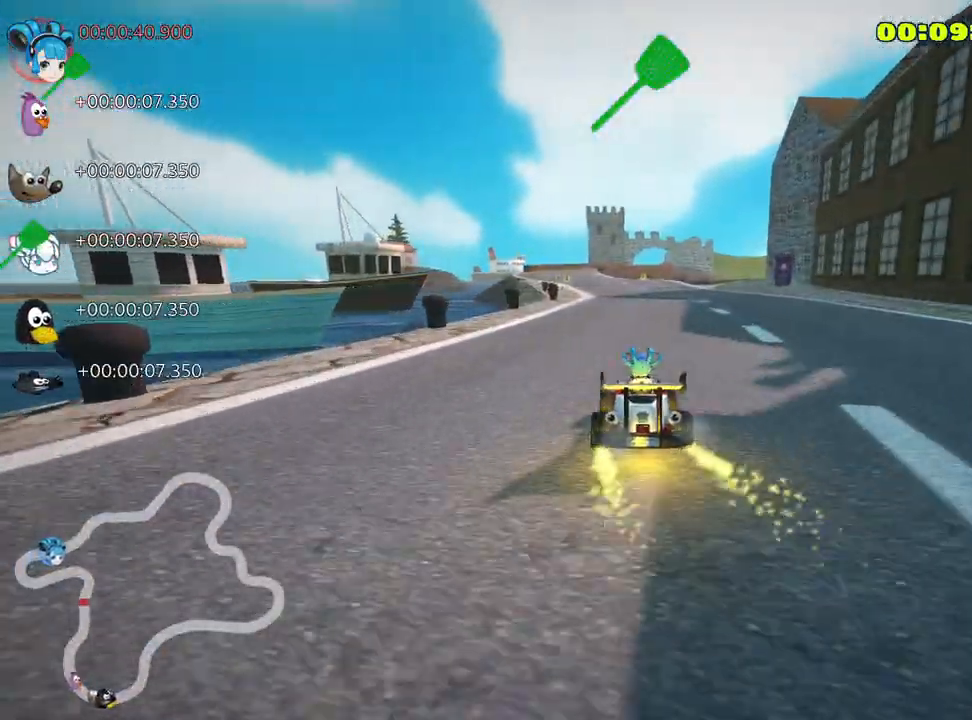
{"keys": ["skid", "up"], "events": [[283, "right", "up"], [300, "skid", "down"], [317, "left", "down"], [500, "left", "up"]]}
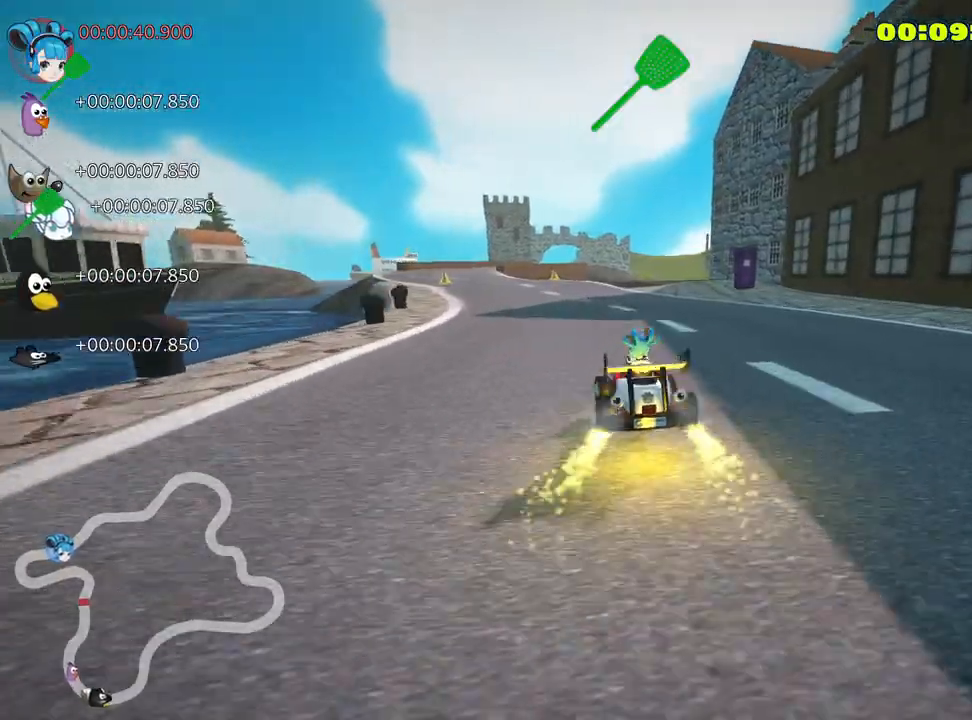
{"keys": ["right", "skid", "up"], "events": [[333, "right", "down"]]}
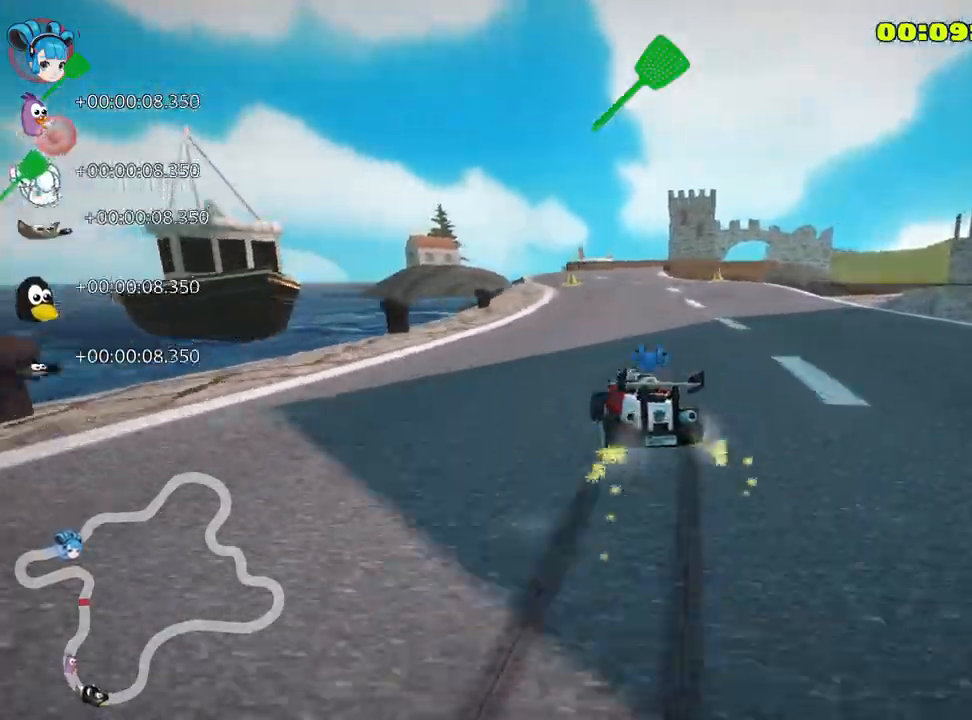
{"keys": ["right", "skid", "up"], "events": []}
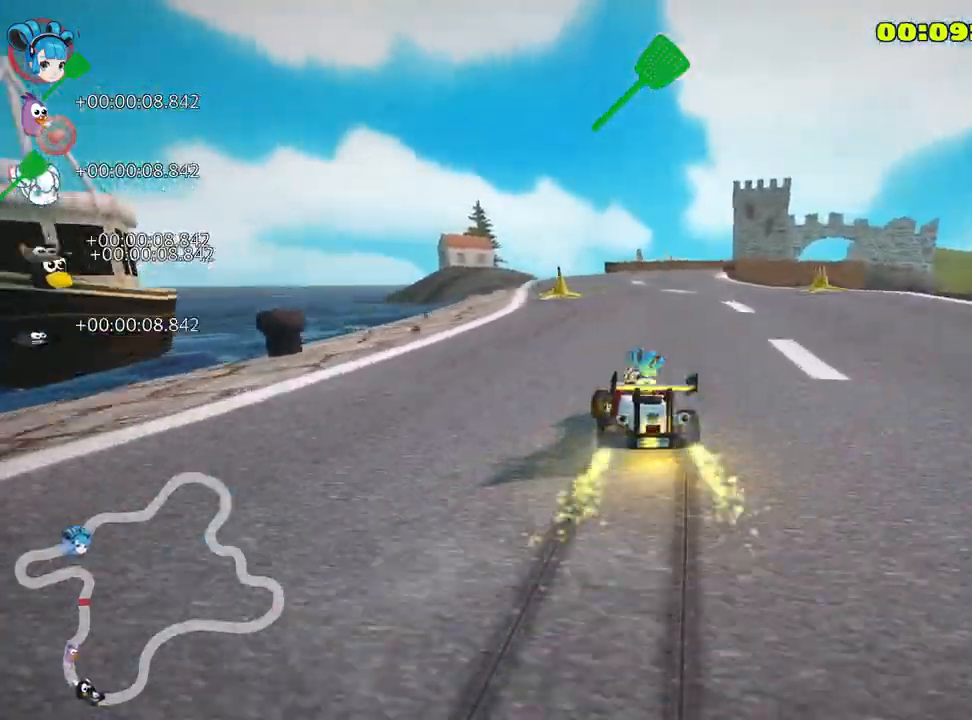
{"keys": ["nitro", "up"], "events": [[217, "skid", "up"], [433, "nitro", "down"], [467, "right", "up"]]}
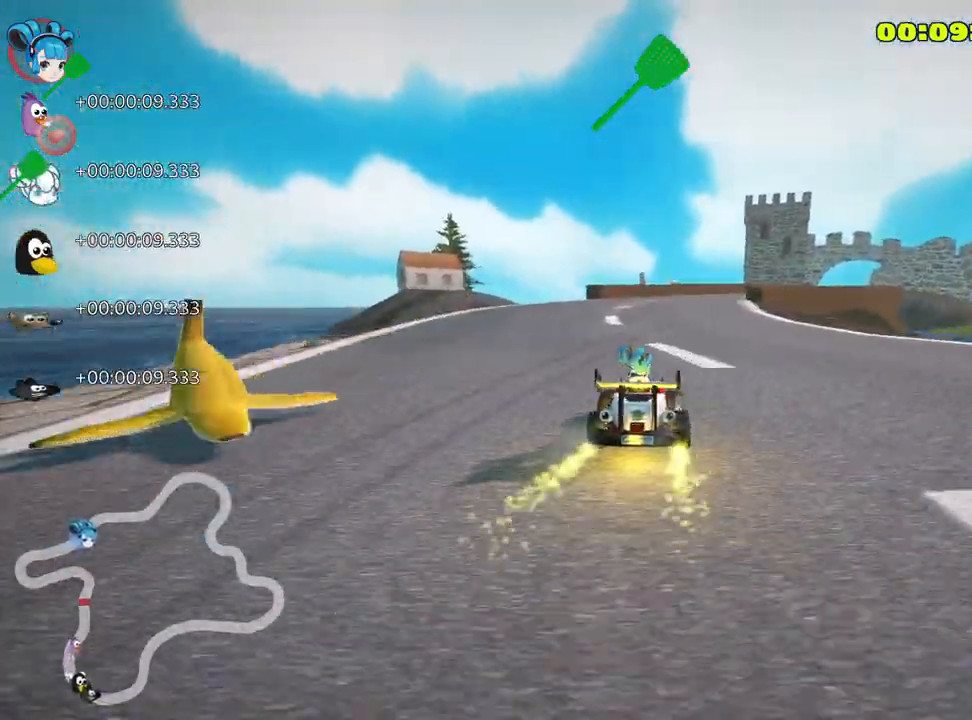
{"keys": ["up"], "events": [[83, "nitro", "up"], [267, "left", "down"], [433, "left", "up"]]}
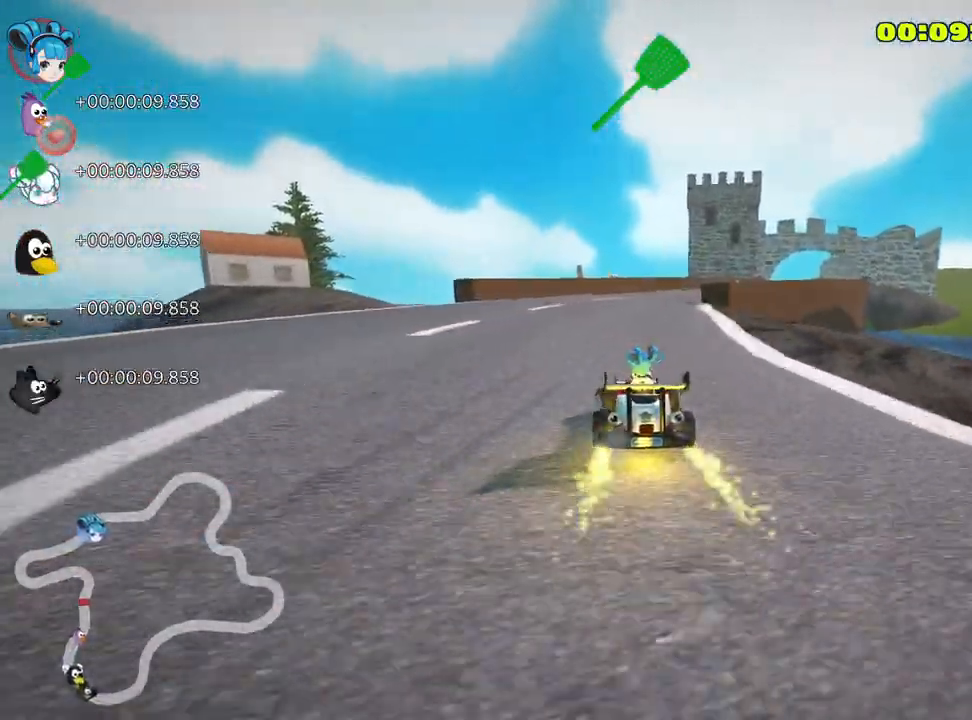
{"keys": ["left", "skid", "up"], "events": [[33, "right", "down"], [33, "skid", "down"], [233, "right", "up"], [267, "left", "down"]]}
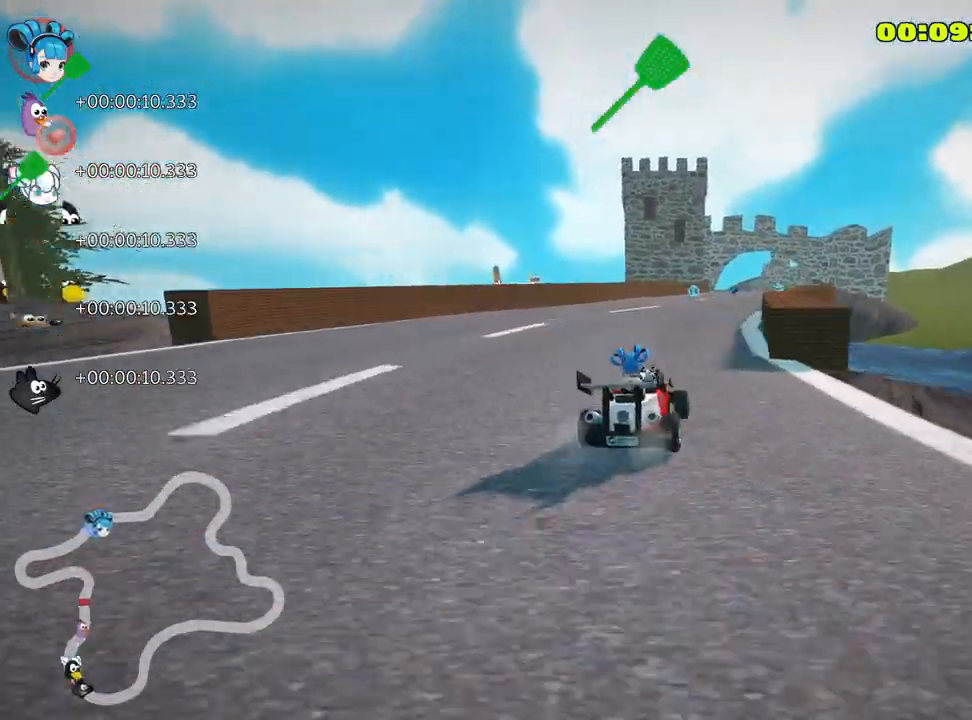
{"keys": ["left", "skid", "up"], "events": [[17, "left", "up"], [150, "left", "down"]]}
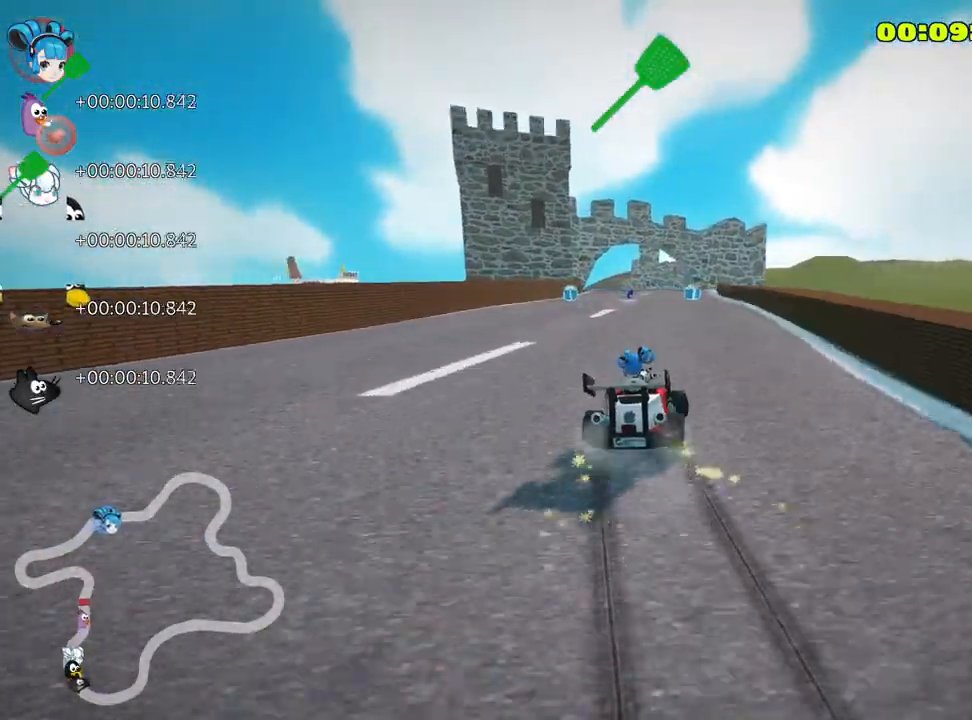
{"keys": ["left", "skid", "up"], "events": []}
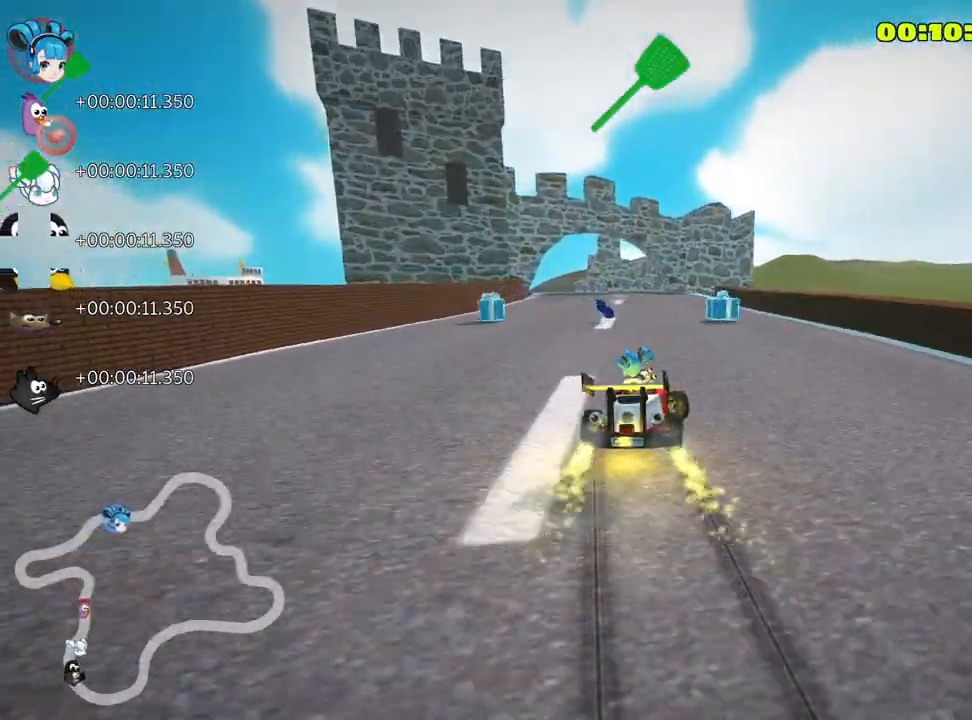
{"keys": ["nitro", "up"], "events": [[200, "skid", "up"], [367, "nitro", "down"], [417, "left", "up"]]}
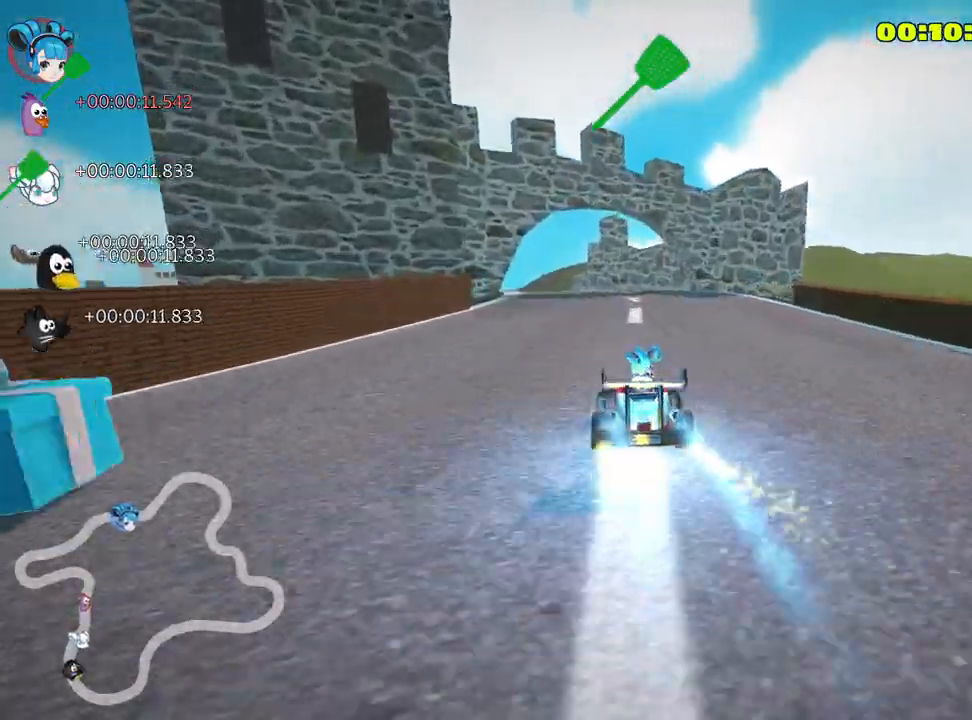
{"keys": ["left", "skid", "up"], "events": [[17, "nitro", "up"], [383, "left", "down"], [400, "skid", "down"]]}
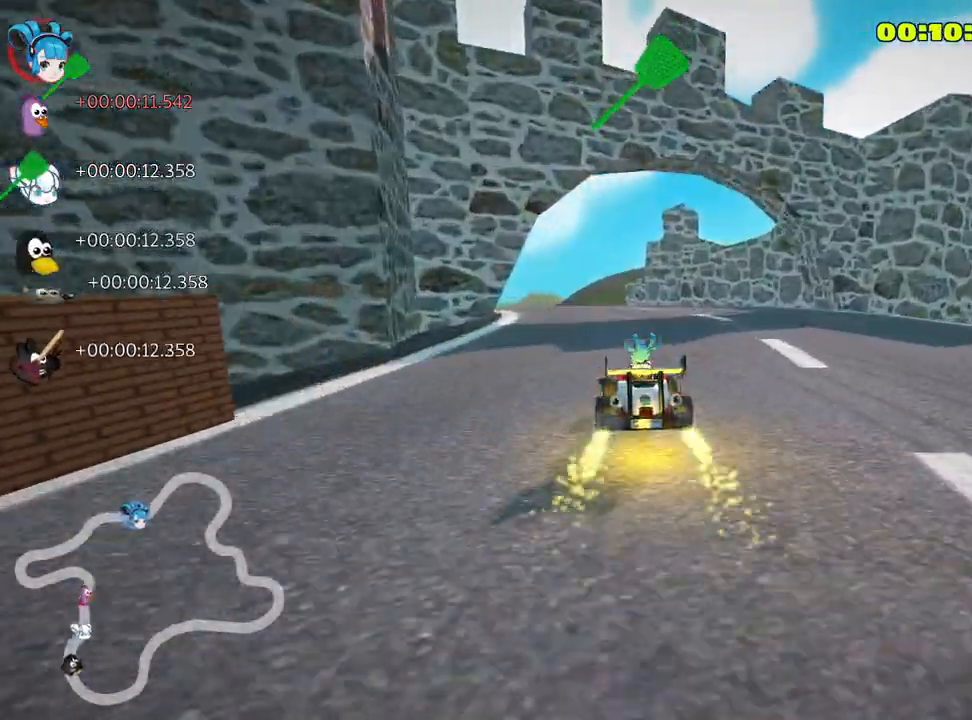
{"keys": ["right", "skid", "up"], "events": [[100, "left", "up"], [217, "right", "down"]]}
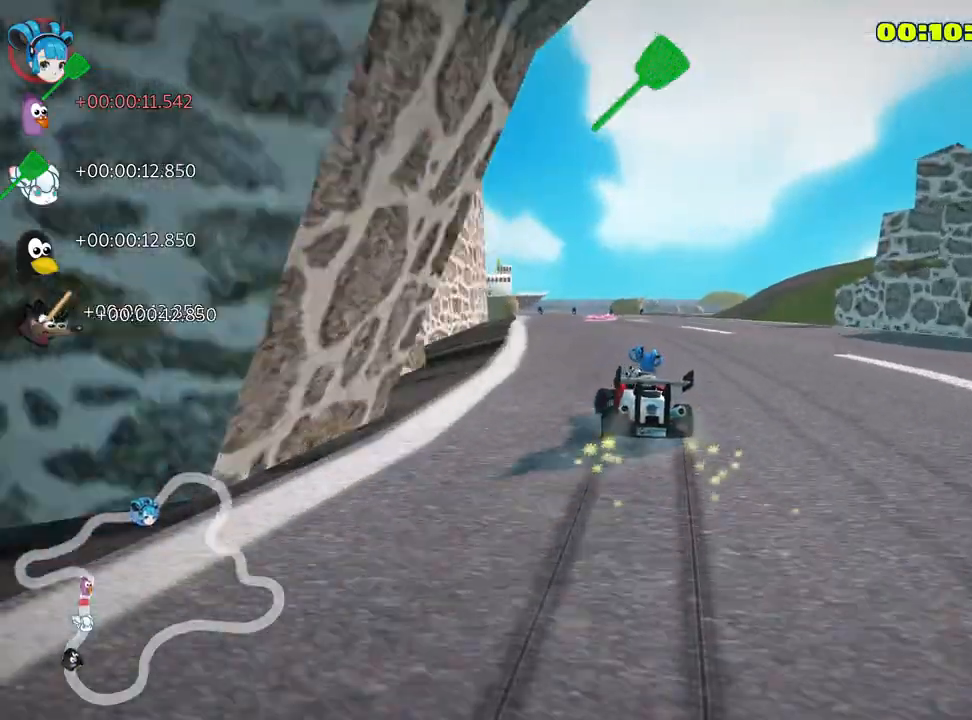
{"keys": ["right", "skid", "up"], "events": []}
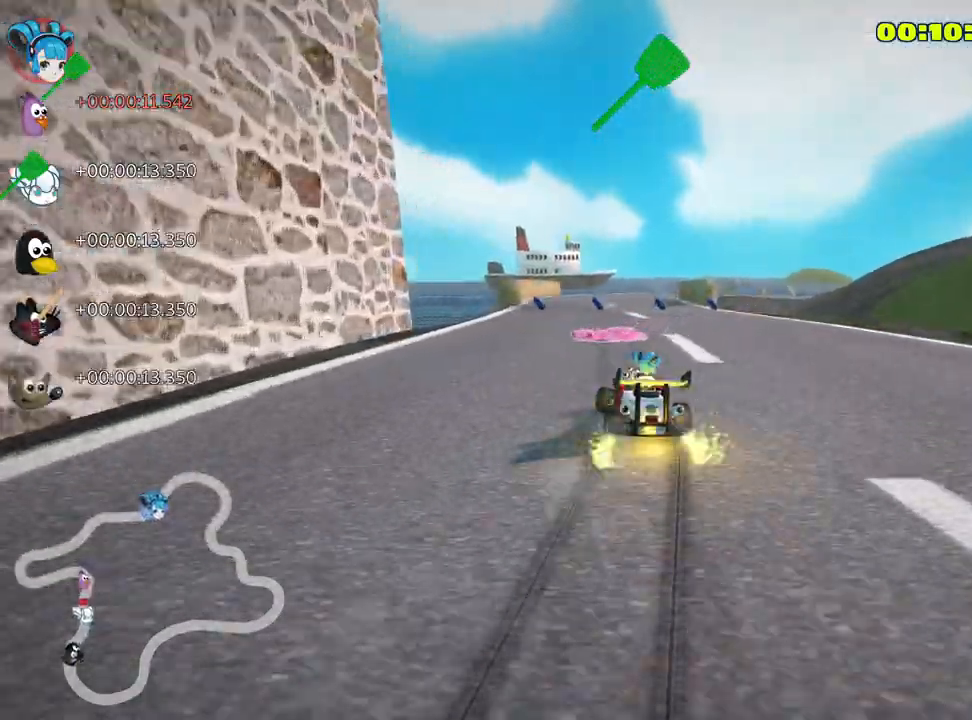
{"keys": ["right", "up"], "events": [[433, "skid", "up"]]}
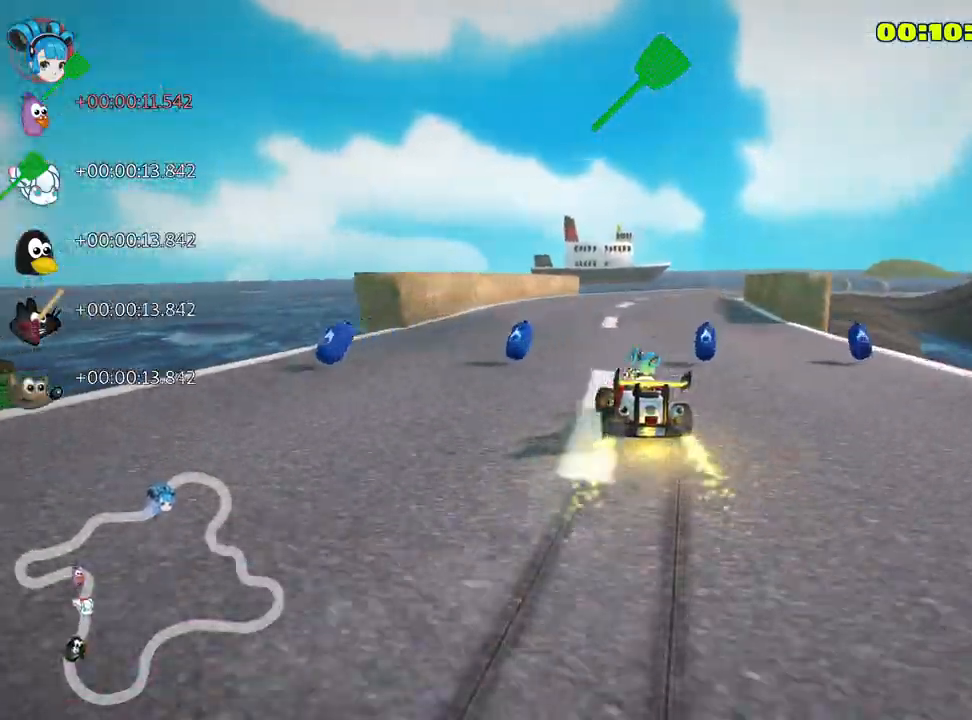
{"keys": ["right", "skid", "up"], "events": [[17, "right", "up"], [50, "nitro", "down"], [200, "nitro", "up"], [417, "skid", "down"], [450, "right", "down"]]}
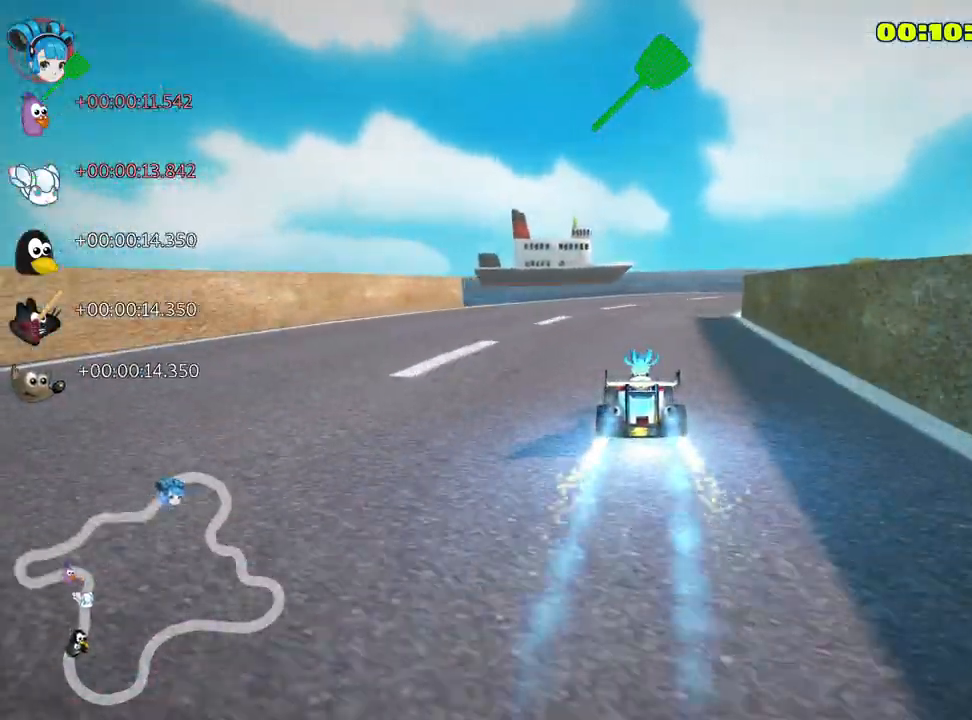
{"keys": ["left", "skid", "up"], "events": [[317, "left", "down"], [367, "right", "up"]]}
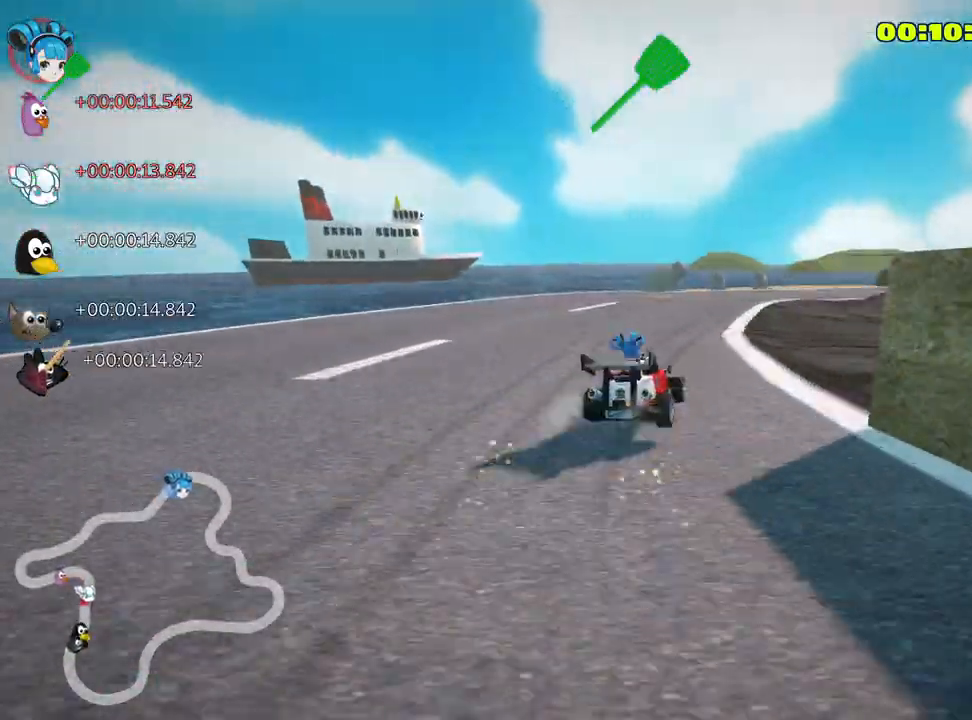
{"keys": ["left", "skid", "up"], "events": [[67, "left", "up"], [217, "right", "down"], [500, "left", "down"], [500, "right", "up"]]}
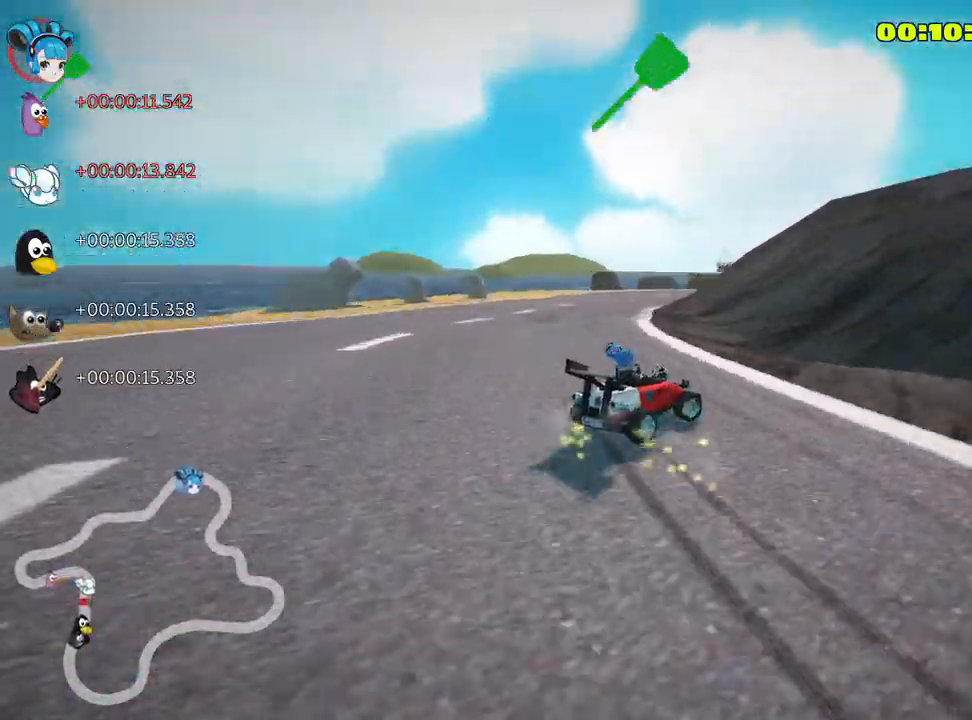
{"keys": ["left", "skid", "up"], "events": [[233, "left", "up"], [483, "left", "down"]]}
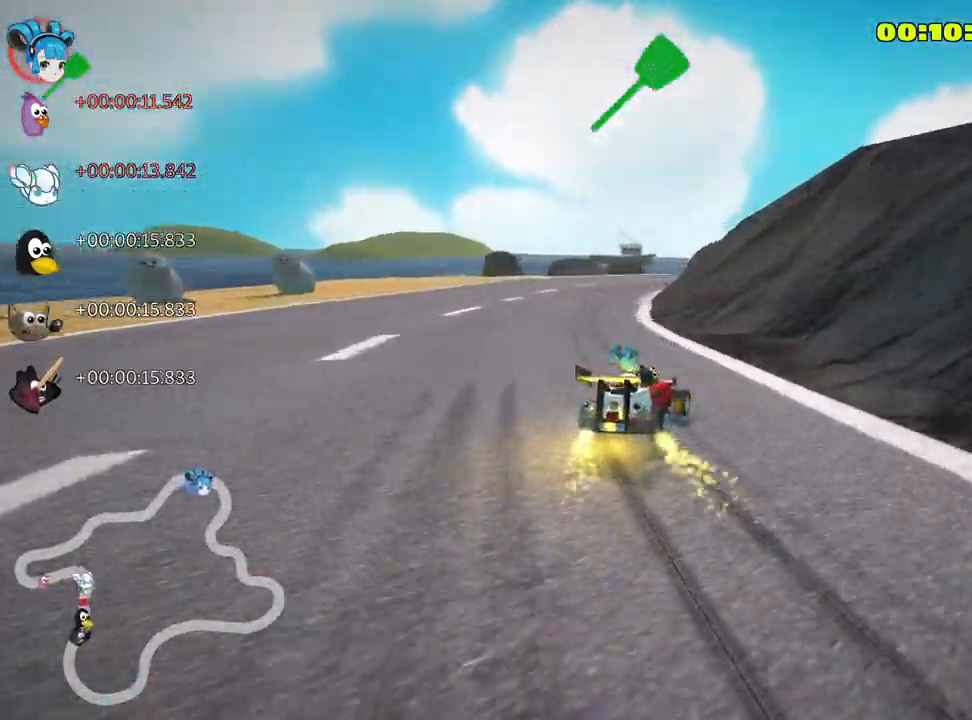
{"keys": ["left", "skid", "up"], "events": [[233, "left", "up"], [450, "left", "down"]]}
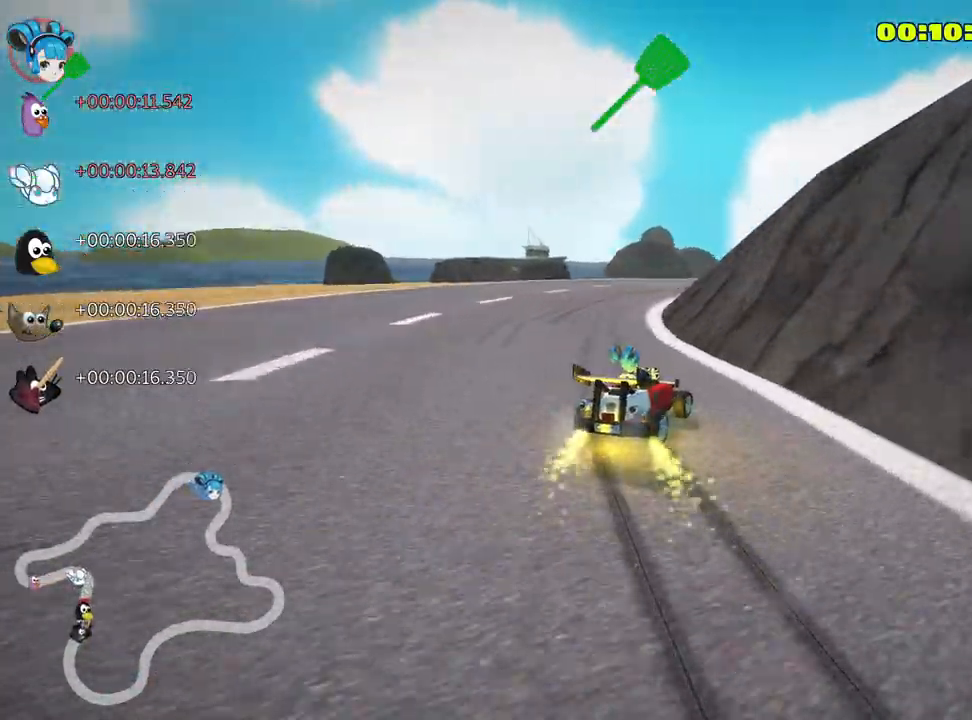
{"keys": ["right", "skid", "up"], "events": [[83, "left", "up"], [333, "right", "down"]]}